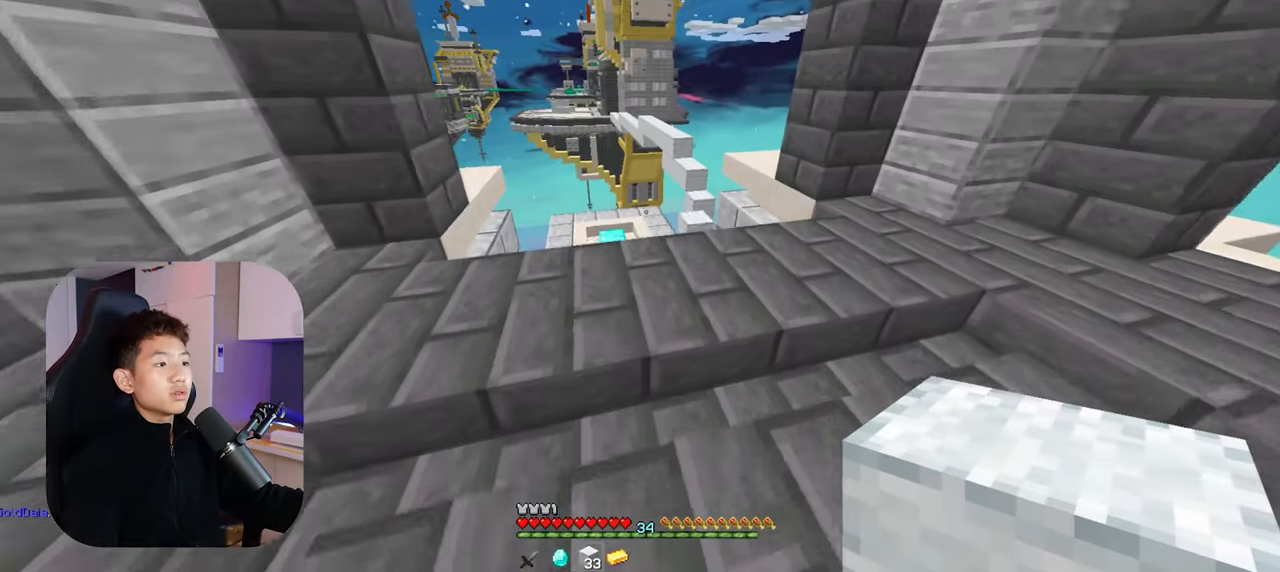
Gameplay with keyboard and mouse; each line is a JSON object with the keys and mouse buttons held at the frame after it. "events" lists presses ("down") and releases ("up") of "a", "d", "s", "space", "w", "mouse_left" and "mouse_right" between this image and that frame as [ms after this image, input, new state], when the widget could be followed in between. "mouse_left", "mouse_right" = the "left", "right" buttons of the "mouse" list. No other keys are recorded. Fast repeated clicks can show as one long hold. Mouse movement is not recorded.
{"keys": ["w"], "mouse": ["right"], "events": [[467, "mouse_right", "down"]]}
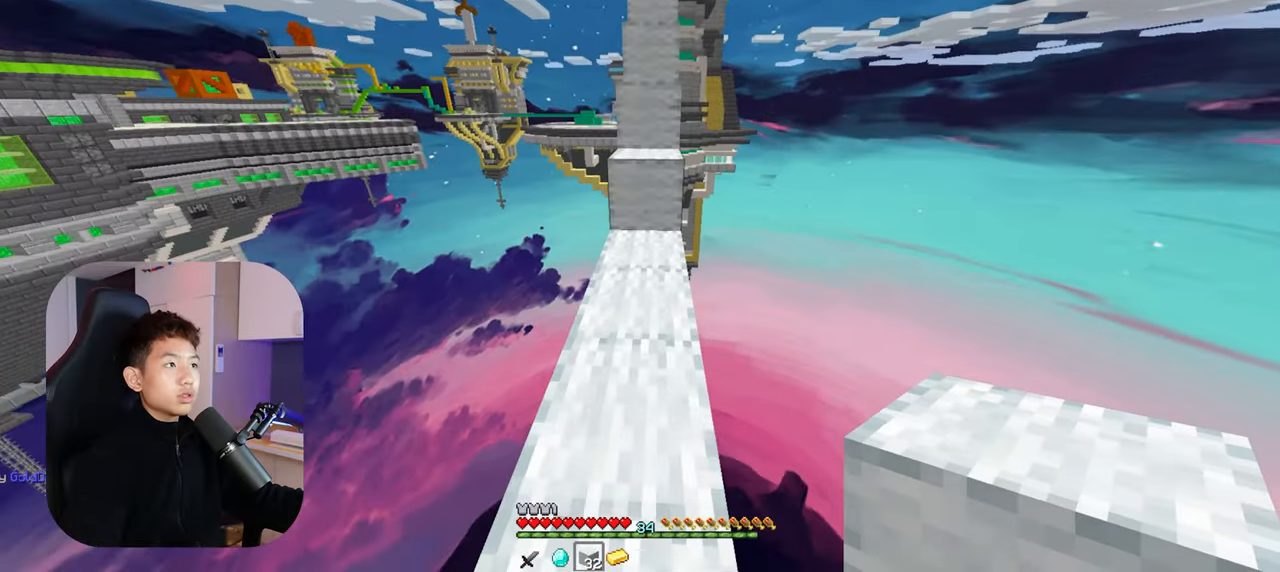
{"keys": ["space", "w"], "mouse": [], "events": [[67, "space", "down"], [117, "mouse_right", "up"], [183, "space", "up"], [217, "mouse_right", "down"], [317, "mouse_right", "up"], [367, "space", "down"]]}
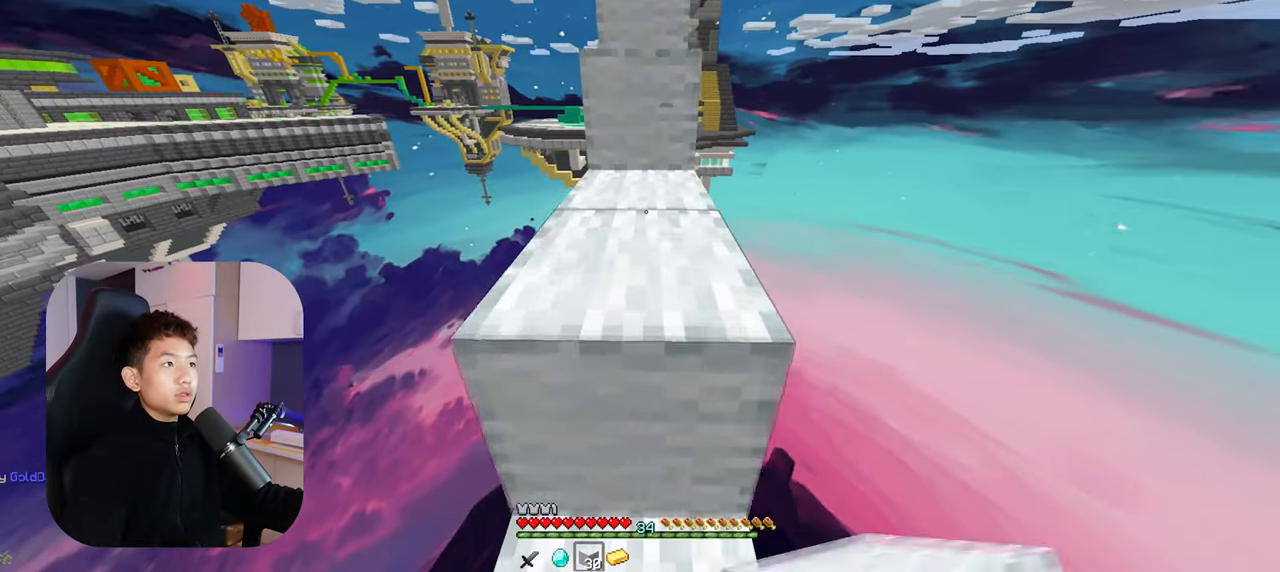
{"keys": ["space", "w"], "mouse": [], "events": [[233, "space", "up"], [367, "space", "down"]]}
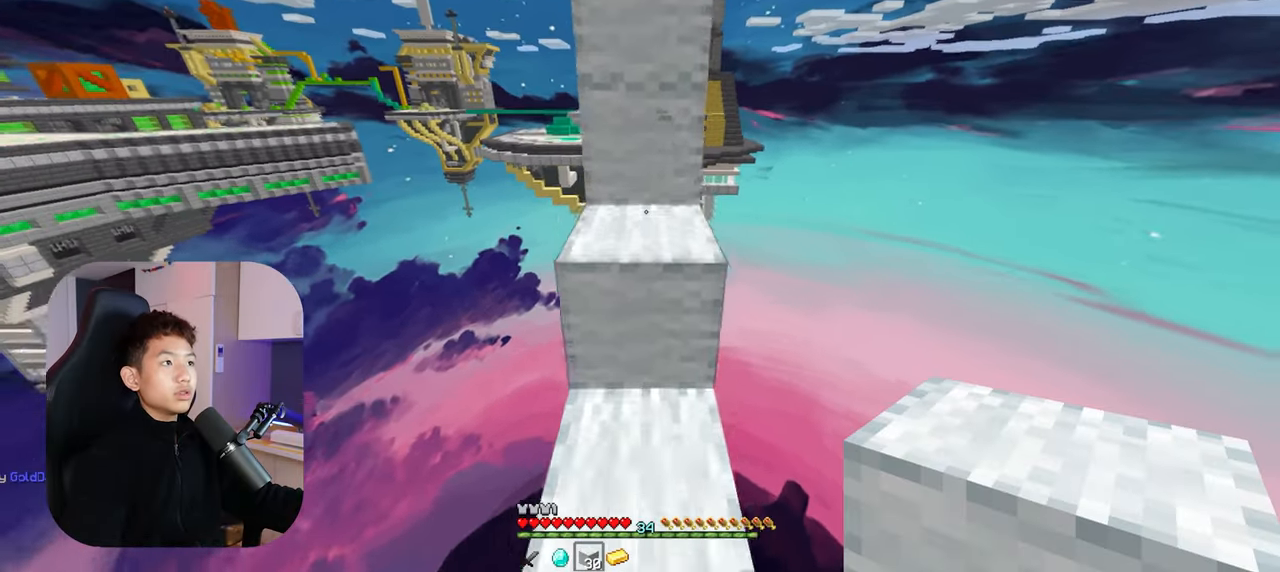
{"keys": ["space", "w"], "mouse": [], "events": [[33, "mouse_right", "down"], [167, "mouse_right", "up"], [250, "mouse_right", "down"], [400, "mouse_right", "up"]]}
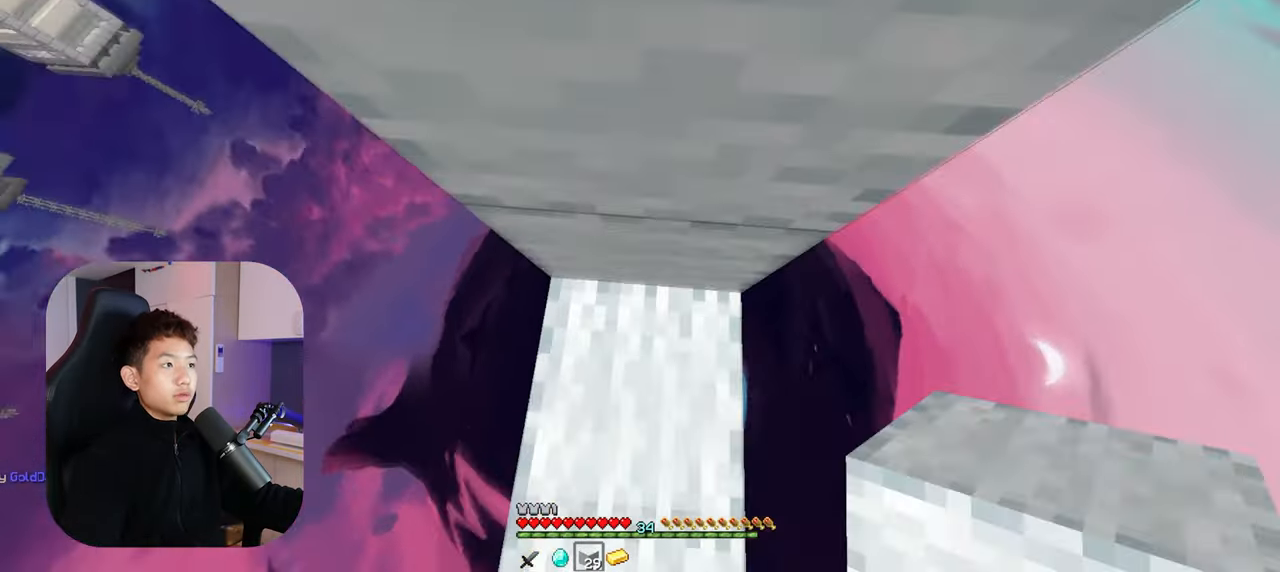
{"keys": ["space", "w"], "mouse": [], "events": [[167, "mouse_right", "down"], [317, "mouse_right", "up"]]}
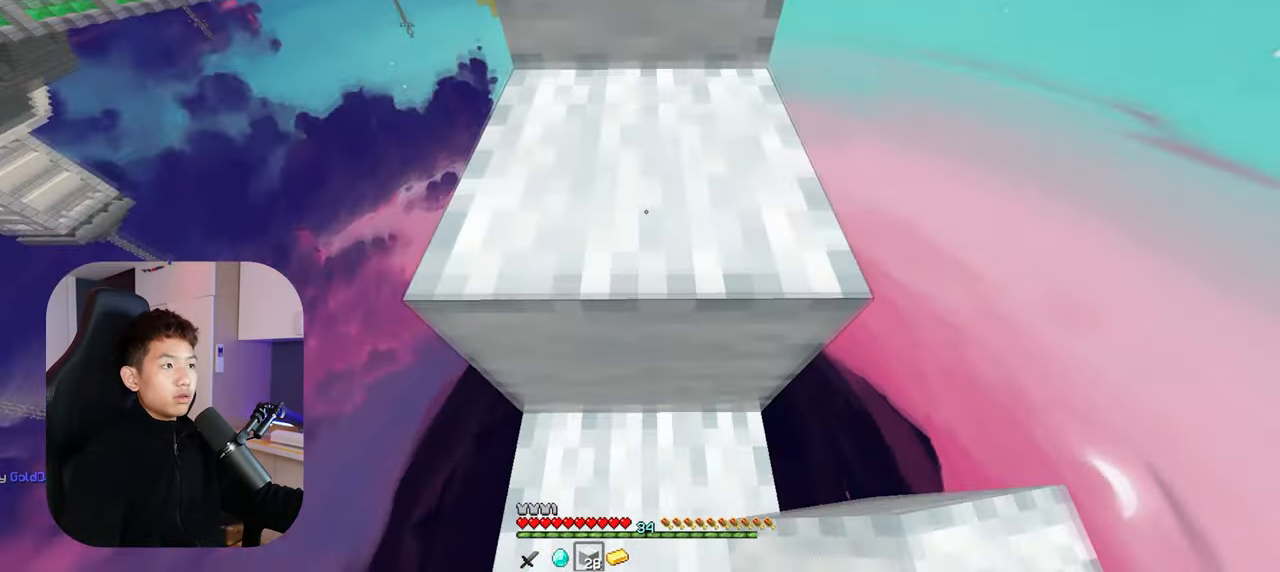
{"keys": ["space", "w"], "mouse": [], "events": [[317, "space", "up"], [384, "space", "down"]]}
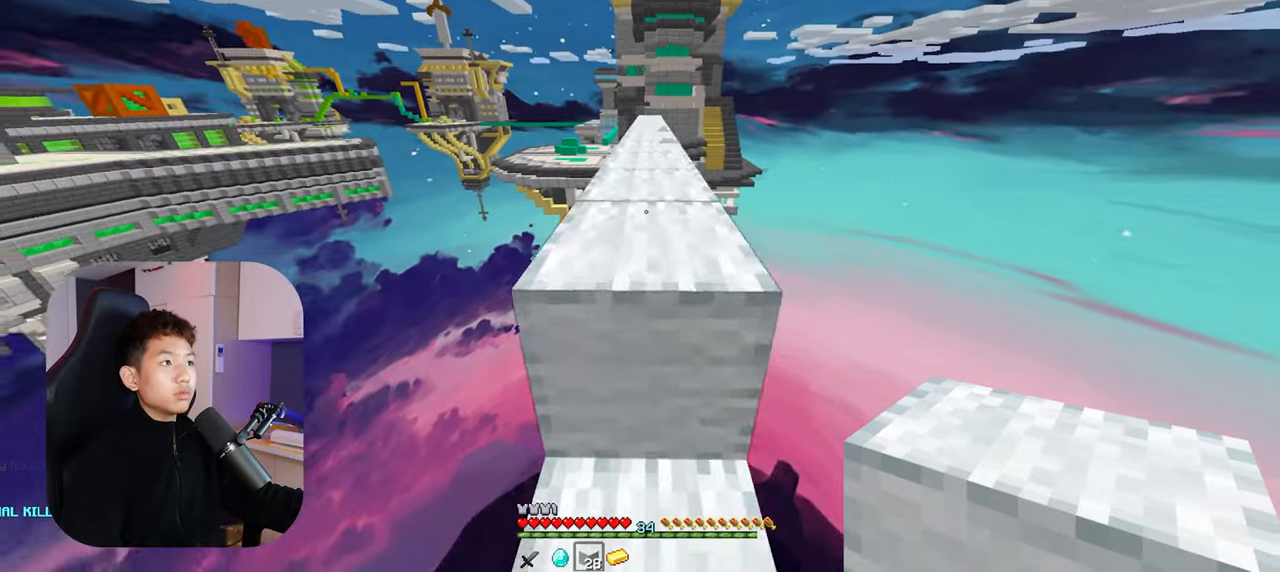
{"keys": ["d", "s"], "mouse": [], "events": [[117, "space", "up"], [334, "w", "up"], [367, "d", "down"], [400, "s", "down"]]}
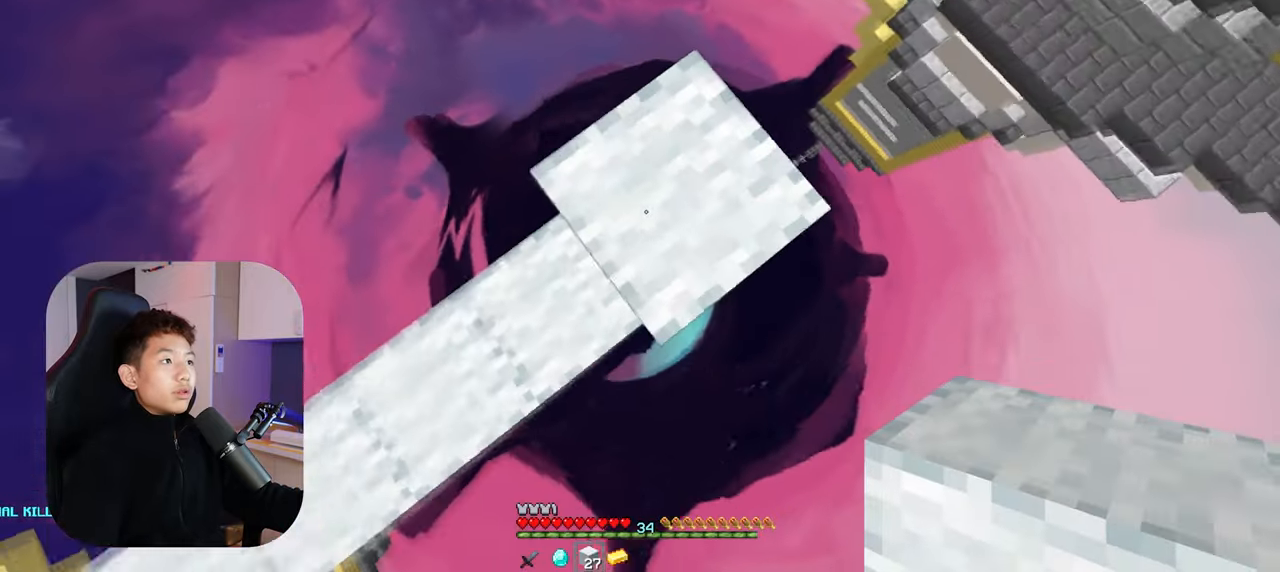
{"keys": ["d", "s"], "mouse": [], "events": []}
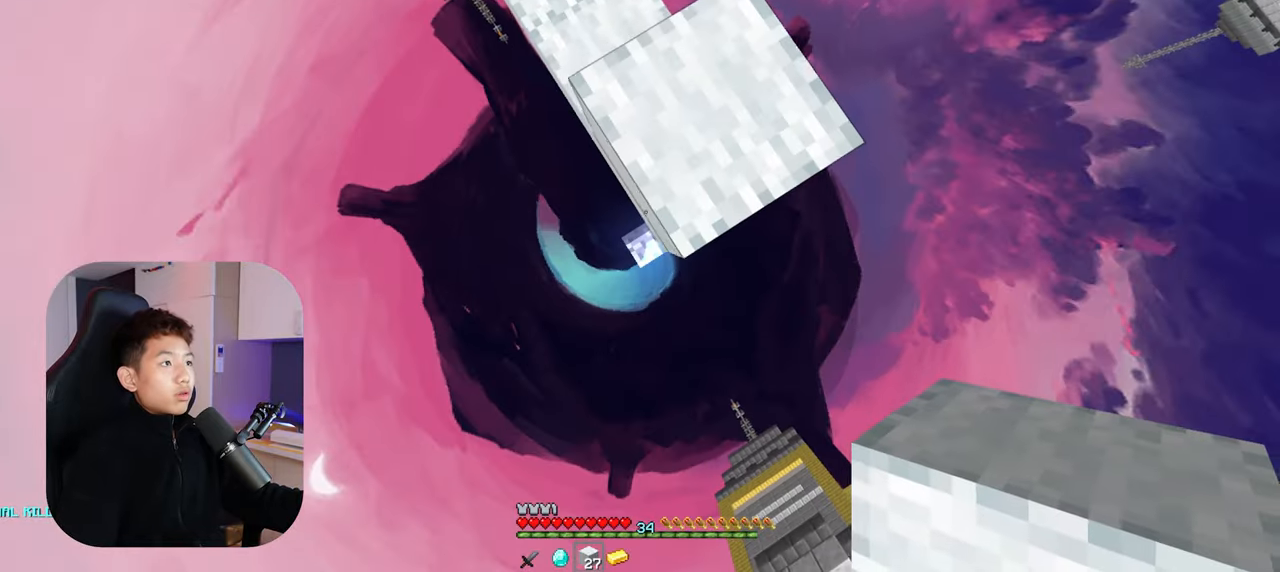
{"keys": ["d", "s", "space"], "mouse": ["right"], "events": [[484, "mouse_right", "down"], [500, "space", "down"]]}
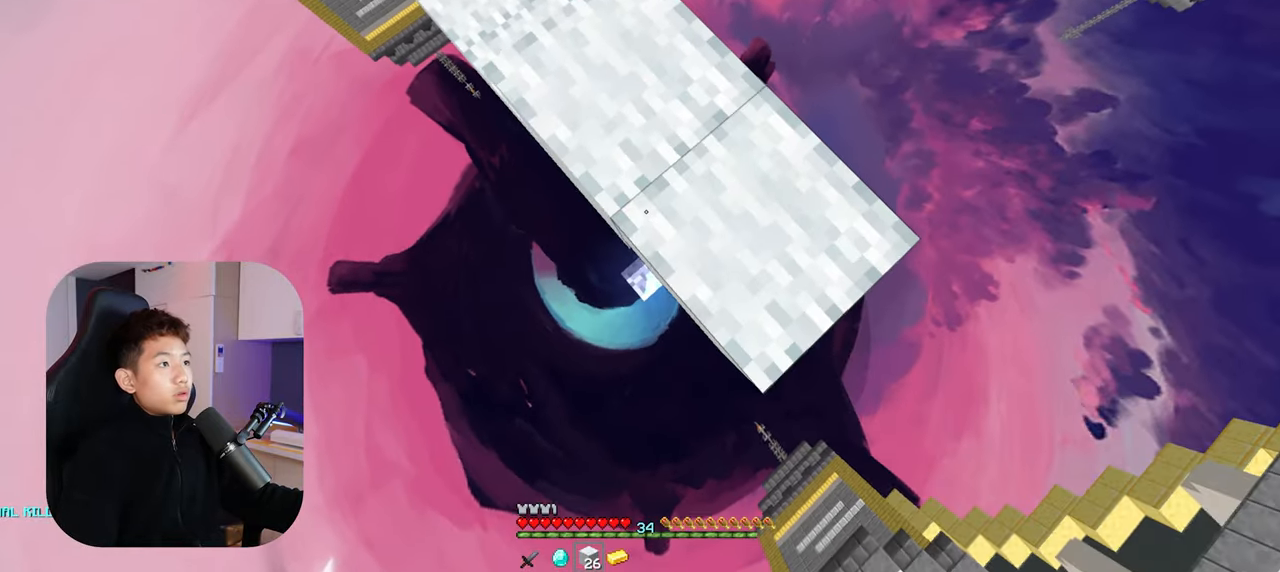
{"keys": ["d", "s"], "mouse": [], "events": [[234, "mouse_right", "up"], [250, "space", "up"], [317, "mouse_right", "down"], [417, "mouse_right", "up"]]}
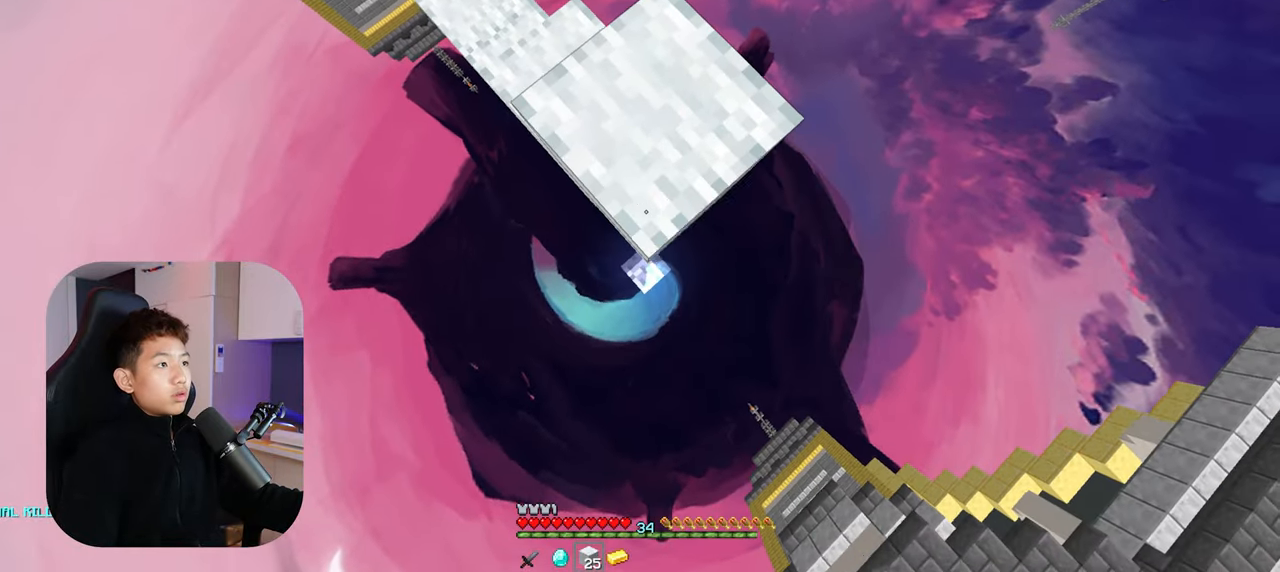
{"keys": ["d", "s", "space"], "mouse": [], "events": [[150, "mouse_right", "down"], [184, "space", "down"], [234, "mouse_right", "up"], [317, "mouse_right", "down"], [317, "space", "up"], [350, "mouse_right", "up"], [384, "mouse_right", "down"], [417, "mouse_right", "up"], [500, "space", "down"]]}
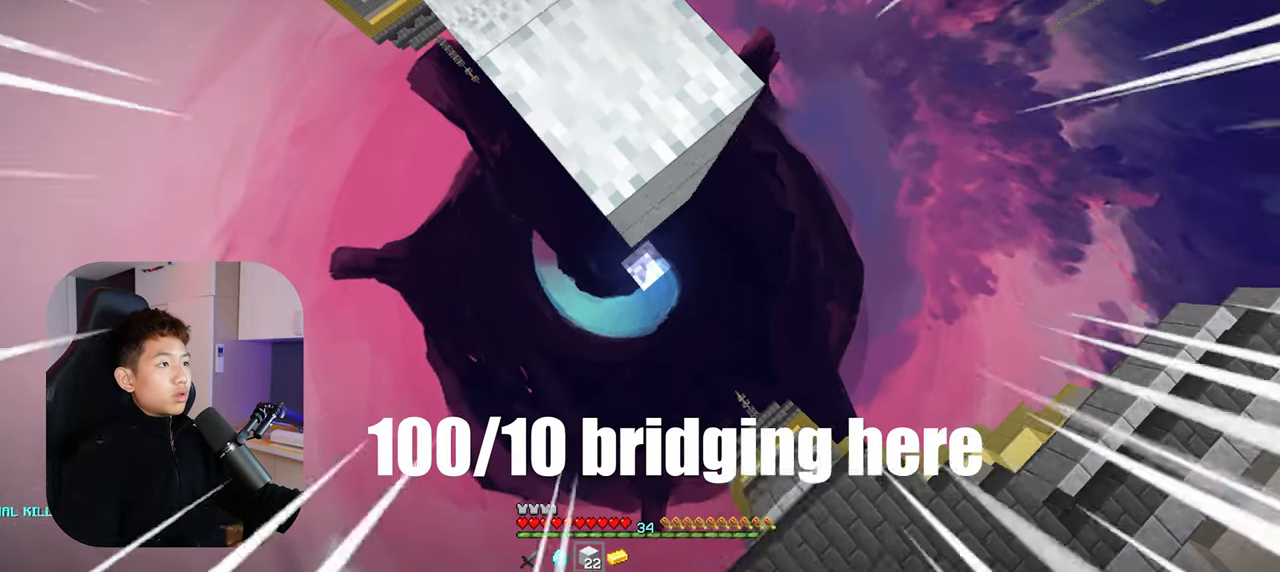
{"keys": ["d", "s", "space"], "mouse": ["right"], "events": [[50, "space", "up"], [100, "mouse_right", "down"], [134, "mouse_right", "up"], [200, "space", "down"], [217, "mouse_right", "down"], [234, "mouse_right", "up"], [267, "space", "up"], [334, "mouse_right", "down"], [350, "mouse_right", "up"], [417, "mouse_right", "down"], [434, "space", "down"]]}
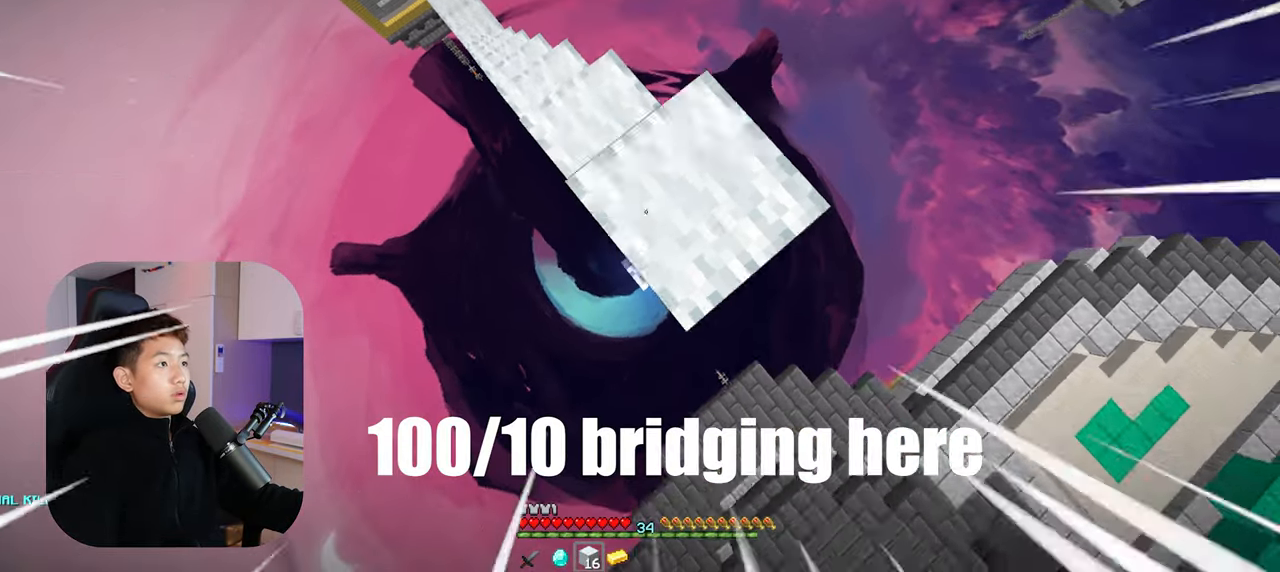
{"keys": ["w"], "mouse": [], "events": [[184, "space", "up"], [284, "mouse_right", "up"], [334, "d", "up"], [350, "a", "down"], [350, "s", "up"], [367, "mouse_right", "down"], [384, "w", "down"], [400, "mouse_right", "up"], [434, "a", "up"]]}
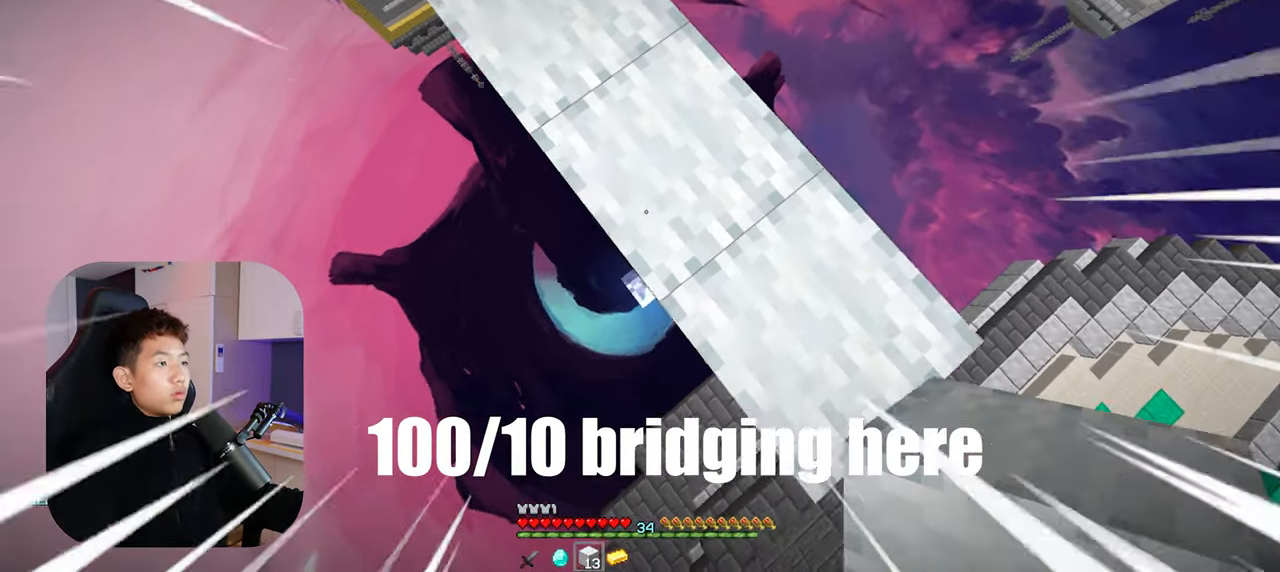
{"keys": ["d", "s"], "mouse": ["right"], "events": [[34, "d", "down"], [34, "w", "up"], [67, "s", "down"], [484, "mouse_right", "down"]]}
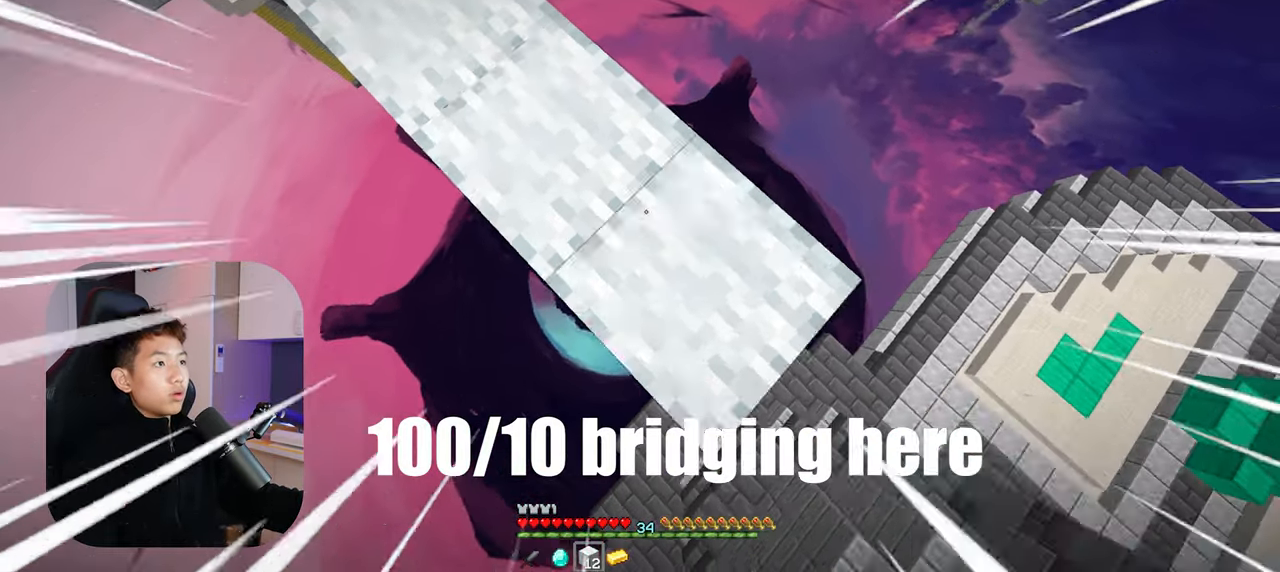
{"keys": ["d", "s"], "mouse": ["right"], "events": [[17, "mouse_right", "up"], [134, "mouse_right", "down"], [167, "mouse_right", "up"], [267, "mouse_right", "down"], [300, "mouse_right", "up"], [384, "mouse_right", "down"], [434, "mouse_right", "up"], [500, "mouse_right", "down"]]}
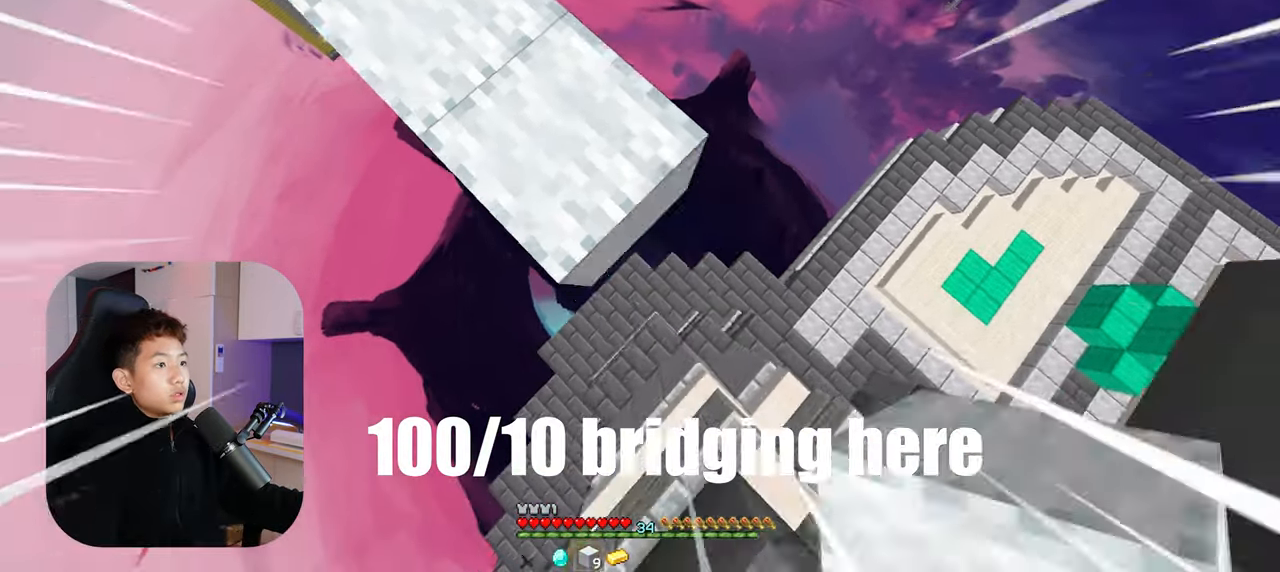
{"keys": ["w"], "mouse": []}
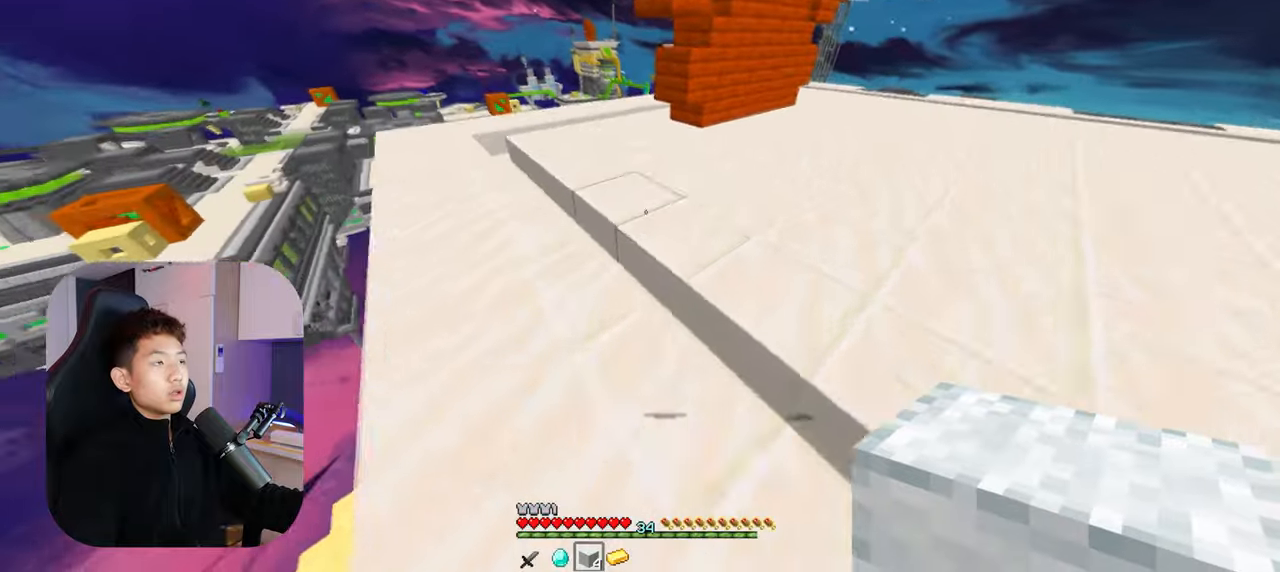
{"keys": ["a", "w"], "mouse": [], "events": [[66, "space", "down"], [216, "space", "up"], [266, "a", "down"]]}
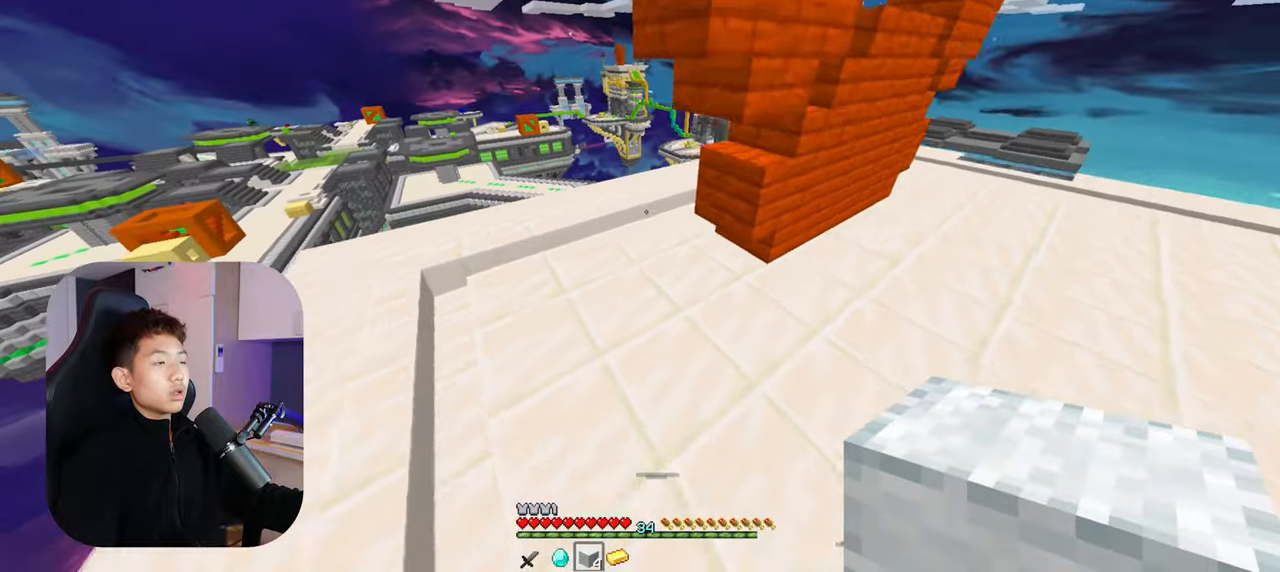
{"keys": [], "mouse": [], "events": [[16, "a", "up"], [33, "space", "down"], [116, "space", "up"], [116, "w", "up"]]}
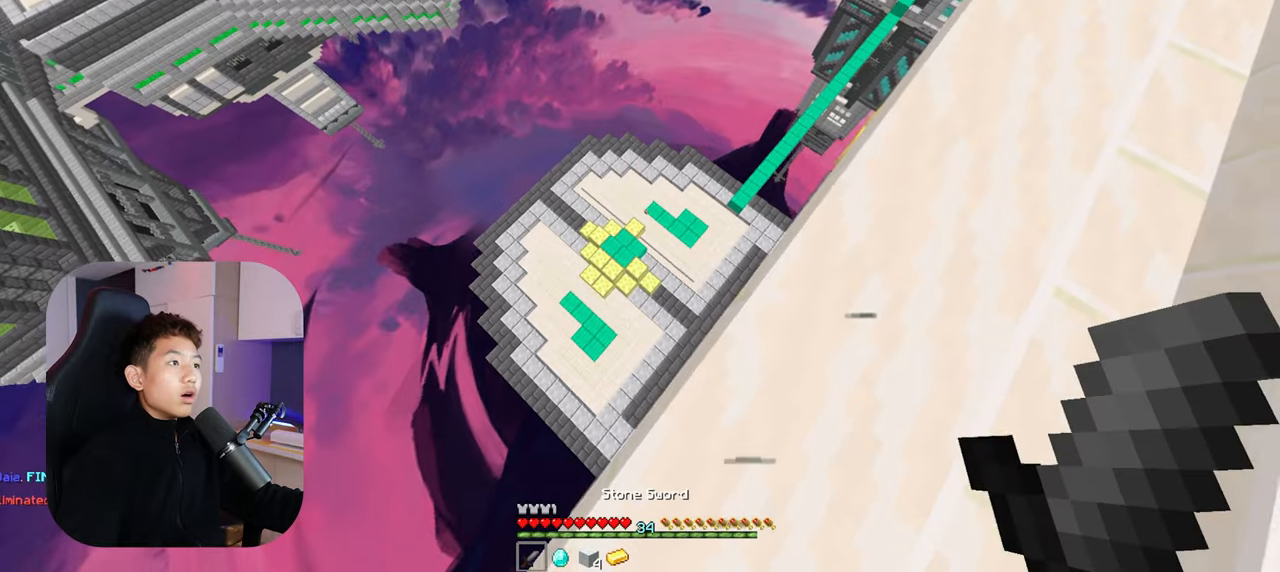
{"keys": ["w"], "mouse": [], "events": [[16, "w", "down"], [266, "a", "down"], [400, "a", "up"]]}
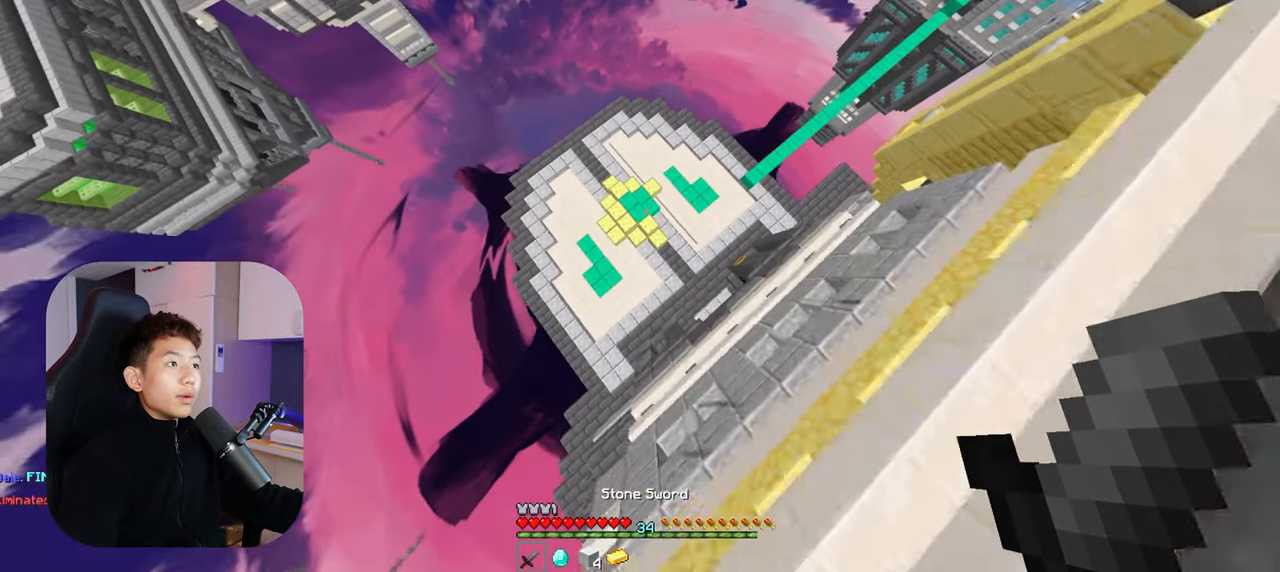
{"keys": ["w"], "mouse": [], "events": [[166, "d", "down"], [300, "d", "up"]]}
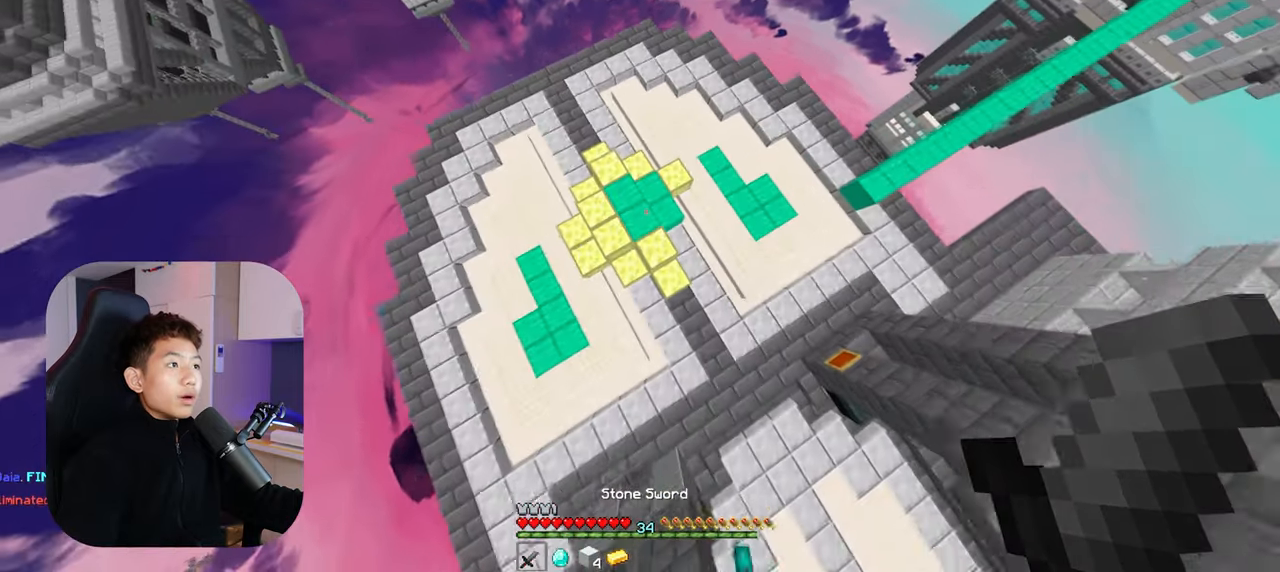
{"keys": ["d"], "mouse": ["left"], "events": [[133, "w", "up"], [233, "mouse_left", "down"], [333, "d", "down"]]}
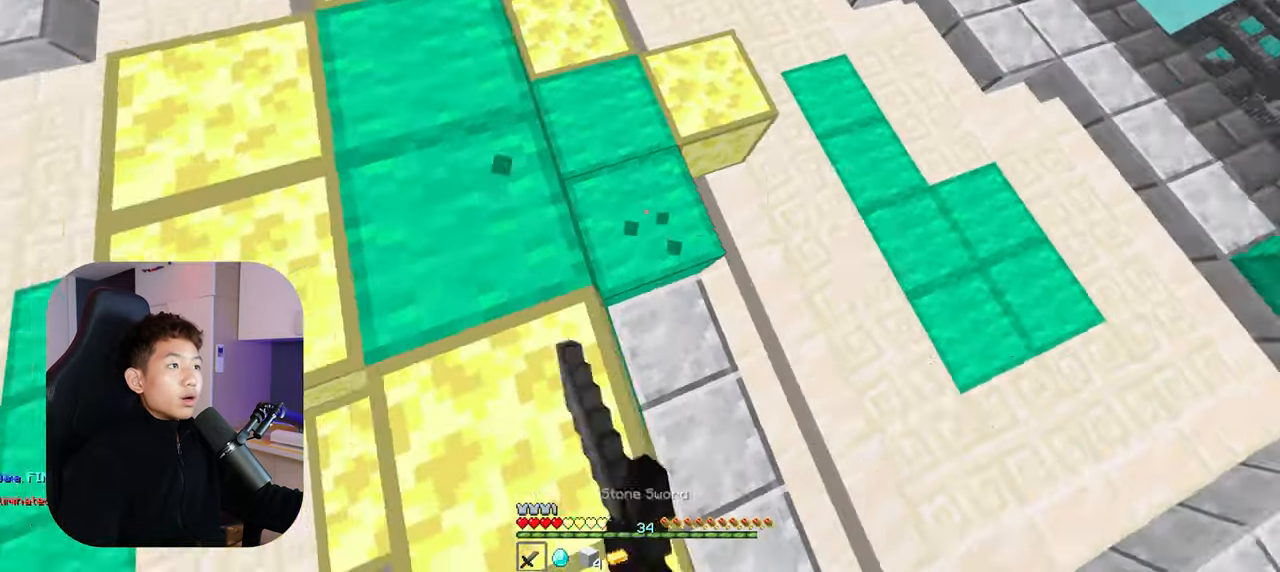
{"keys": [], "mouse": ["left"], "events": [[16, "w", "down"], [66, "w", "up"], [83, "d", "up"]]}
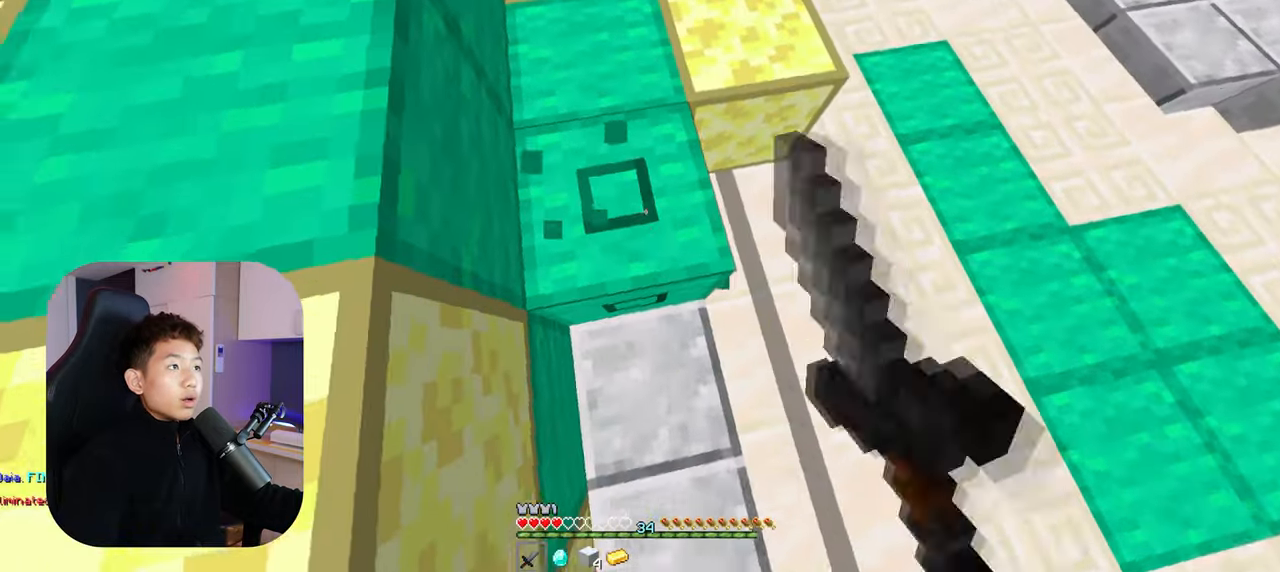
{"keys": [], "mouse": ["left"], "events": []}
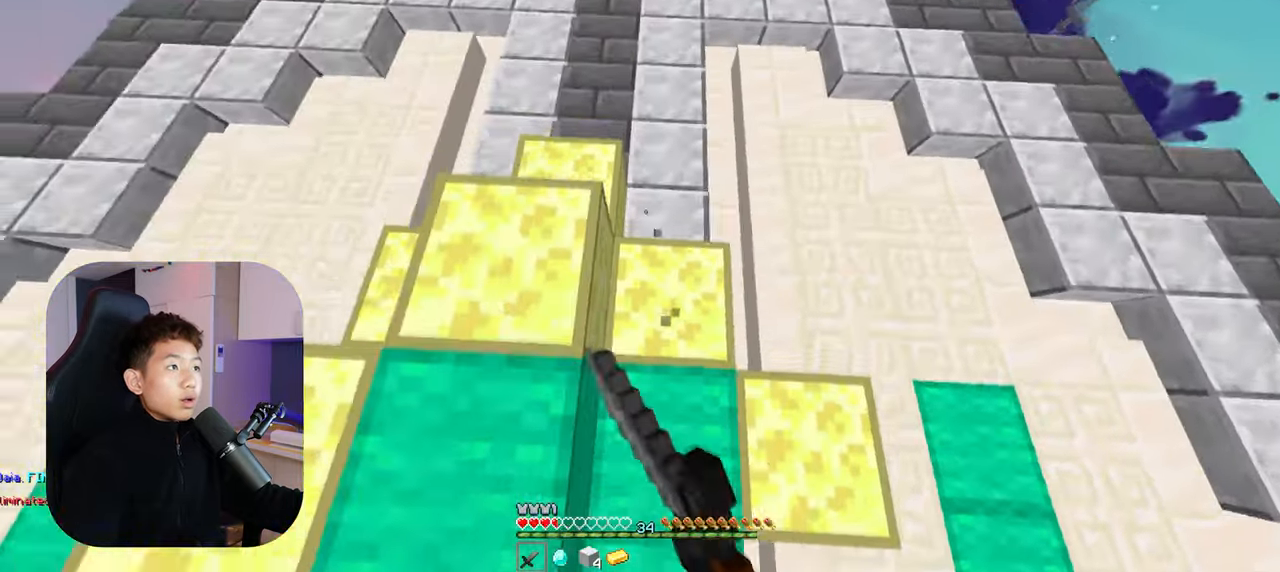
{"keys": ["a", "w"], "mouse": ["left"], "events": [[266, "w", "down"], [300, "mouse_left", "up"], [350, "a", "down"], [383, "mouse_left", "down"]]}
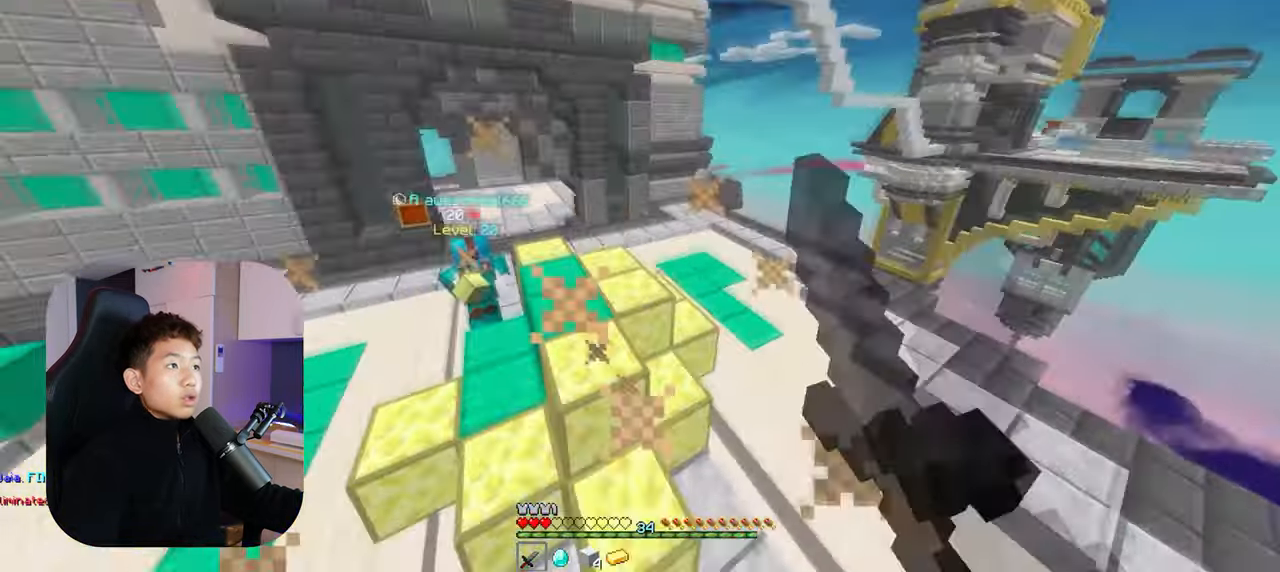
{"keys": ["a", "w"], "mouse": [], "events": [[33, "a", "up"], [300, "a", "down"], [366, "mouse_left", "up"]]}
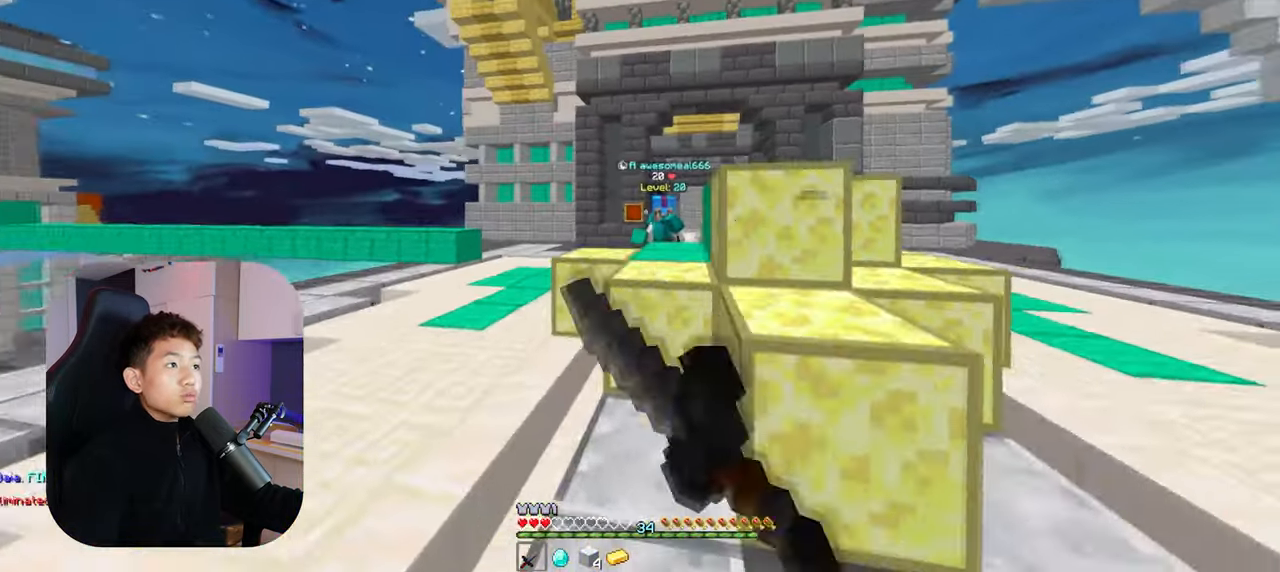
{"keys": ["a", "w"], "mouse": ["left"], "events": [[50, "mouse_left", "down"], [66, "a", "up"], [300, "space", "down"], [383, "a", "down"], [417, "mouse_left", "up"], [483, "space", "up"], [500, "mouse_left", "down"]]}
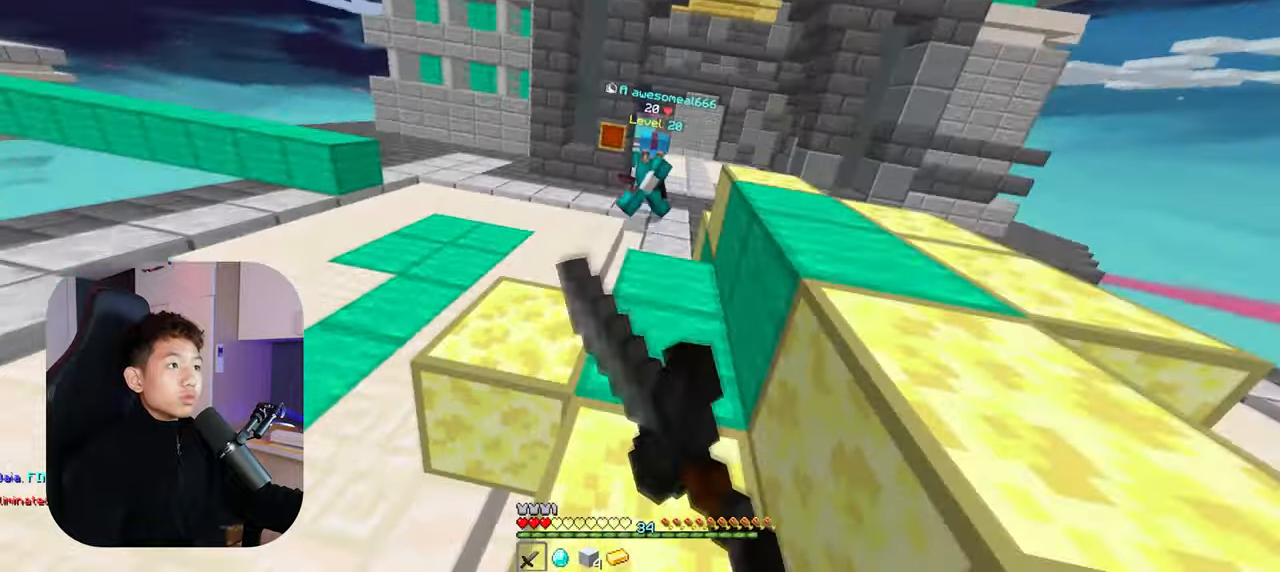
{"keys": ["w"], "mouse": ["left"], "events": [[50, "a", "up"], [83, "mouse_left", "up"], [150, "mouse_left", "down"]]}
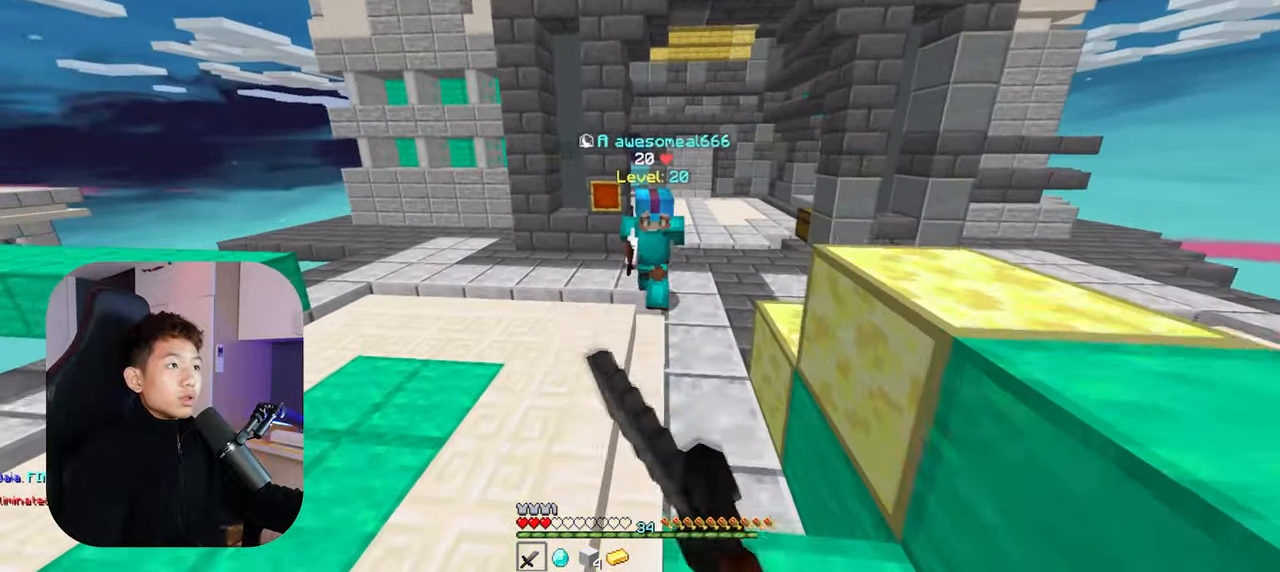
{"keys": ["d", "w"], "mouse": ["left"], "events": [[67, "a", "down"], [183, "a", "up"], [350, "a", "down"], [417, "a", "up"], [483, "d", "down"]]}
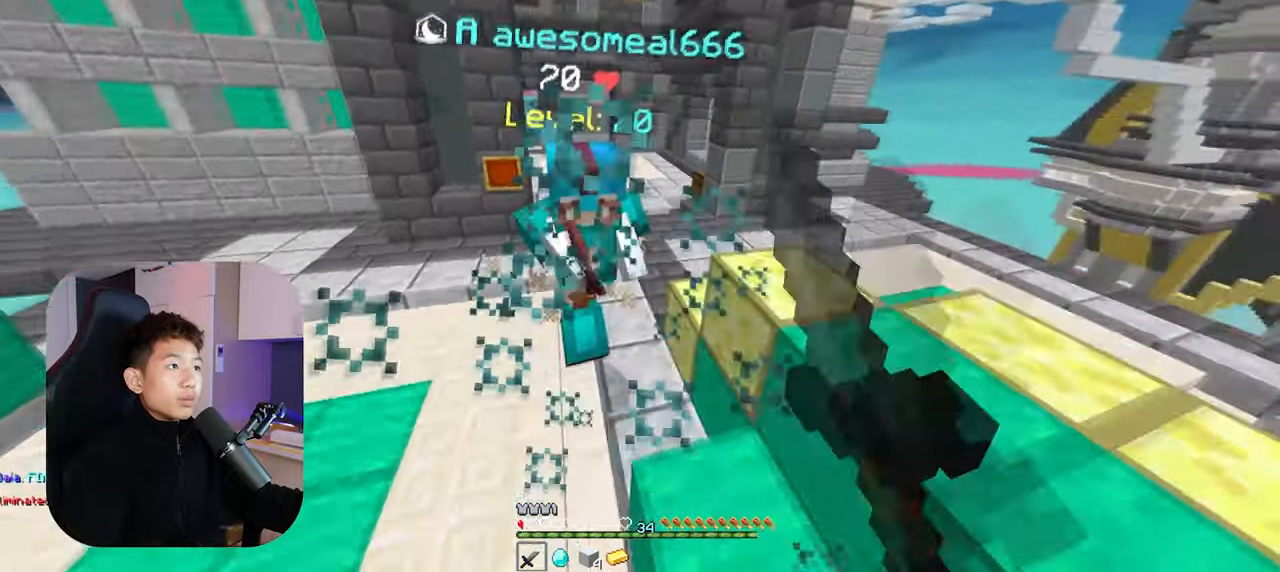
{"keys": ["w"], "mouse": [], "events": [[183, "d", "up"], [417, "mouse_left", "up"]]}